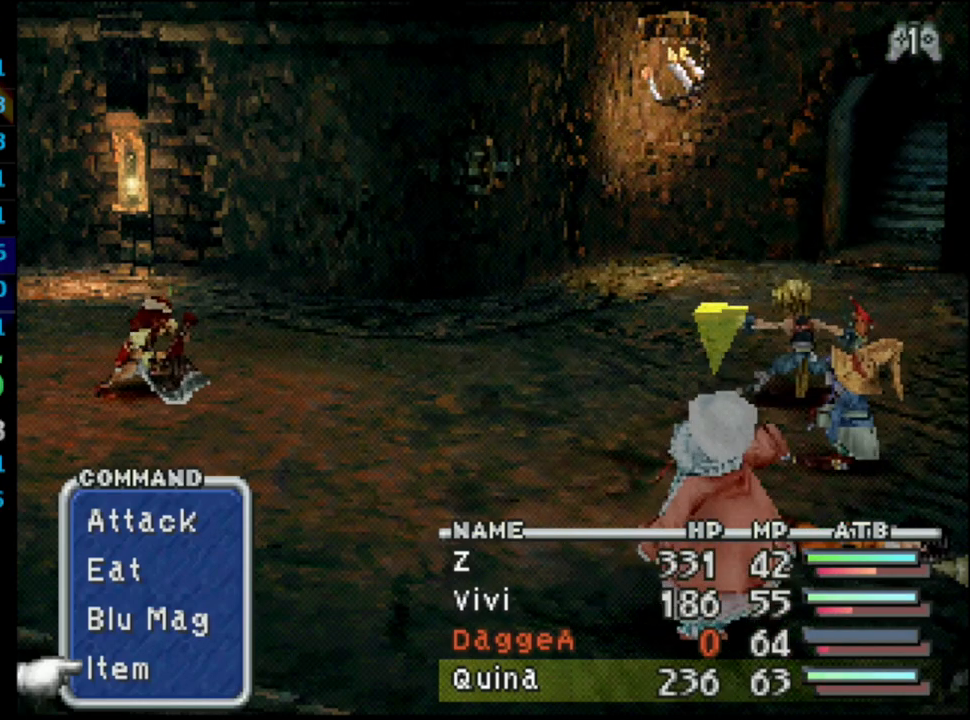
Gameplay with a controller (PlayStation layout); each line is a JSON object with the inputs held at the frame after it. "events" lists button and stick changes between this image and that frame as [ms after this image, input, new state], when the widget could be followed in between. Not read: HOME L3 R3.
{"buttons": [], "left_stick": "center", "right_stick": "center", "events": [[117, "TRIANGLE", "down"], [250, "TRIANGLE", "up"]]}
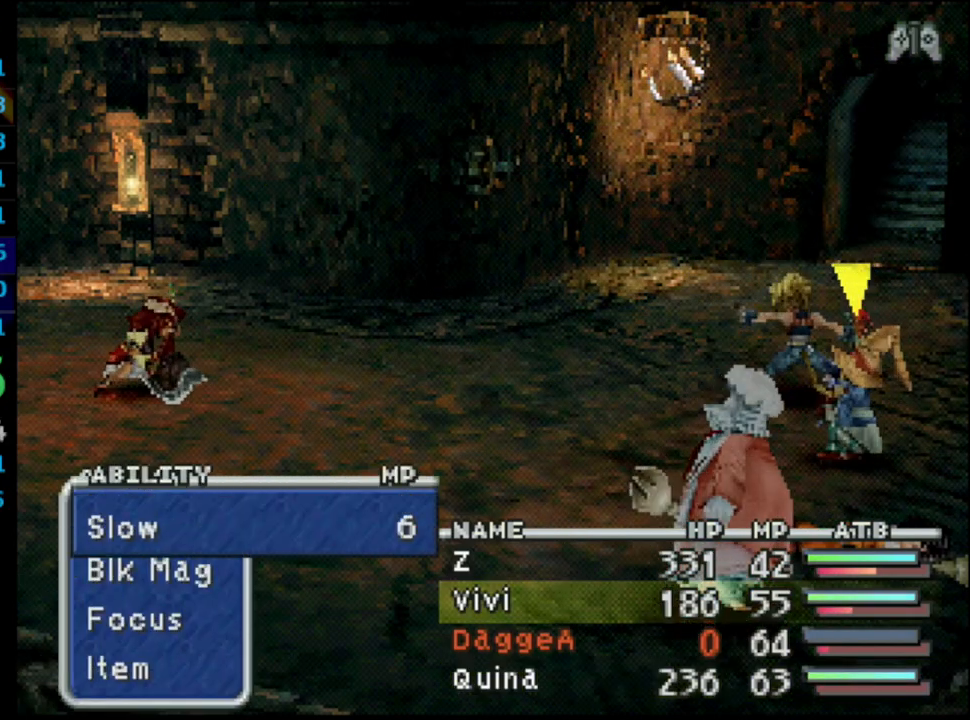
{"buttons": ["CROSS"], "left_stick": "center", "right_stick": "center", "events": [[17, "CROSS", "down"], [167, "CROSS", "up"], [300, "CIRCLE", "down"], [417, "CIRCLE", "up"], [450, "CROSS", "down"]]}
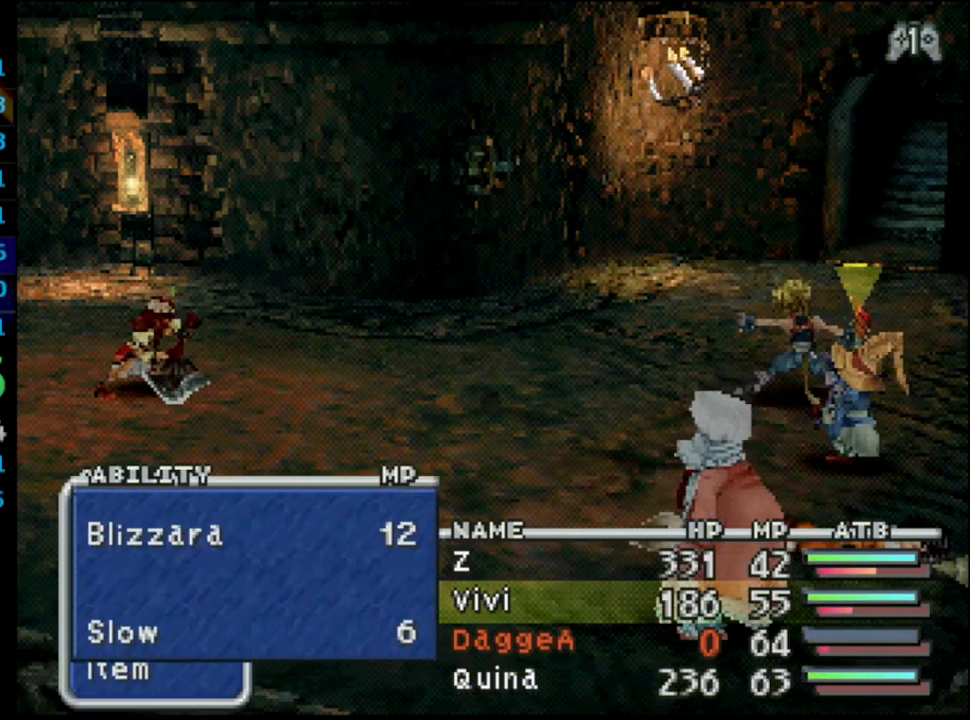
{"buttons": ["CROSS"], "left_stick": "center", "right_stick": "center", "events": [[133, "CROSS", "up"], [217, "CIRCLE", "down"], [350, "CIRCLE", "up"], [367, "CROSS", "down"]]}
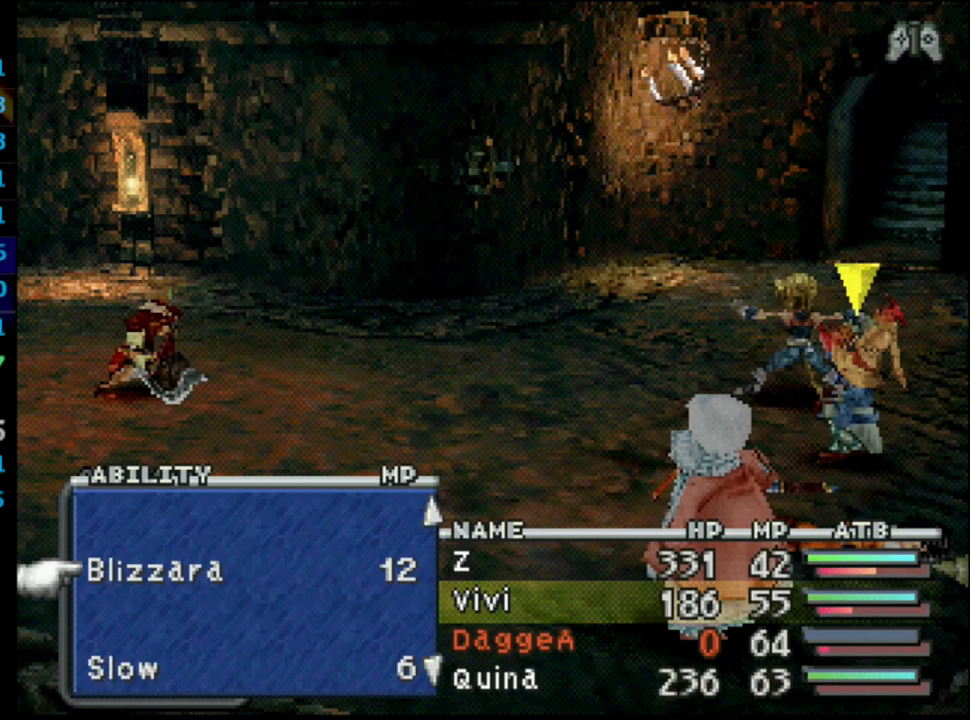
{"buttons": [], "left_stick": "center", "right_stick": "center", "events": [[83, "CROSS", "up"]]}
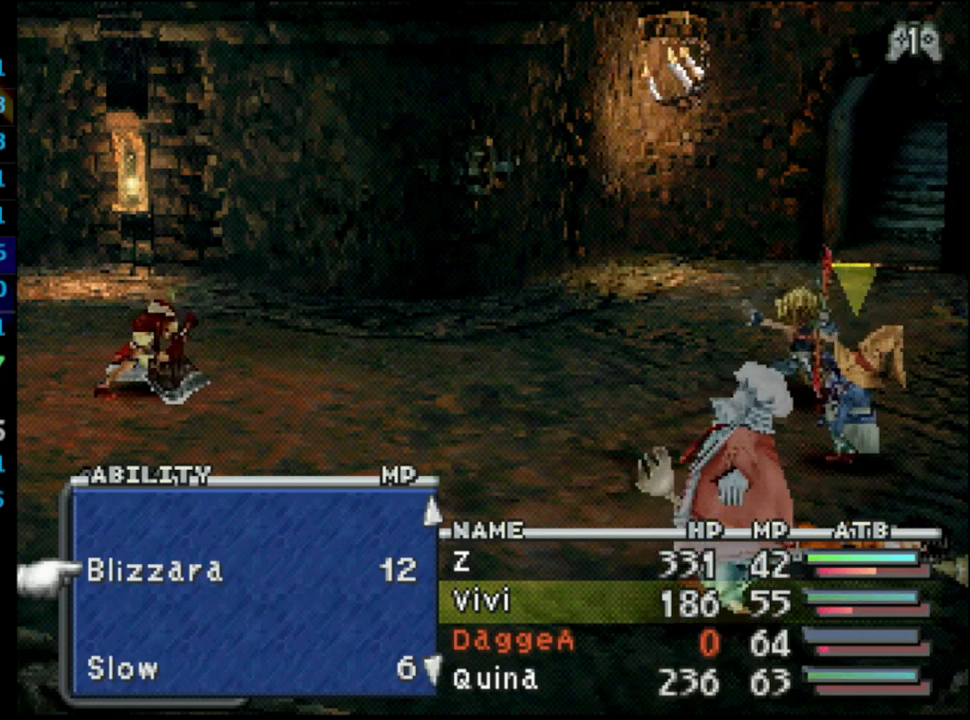
{"buttons": [], "left_stick": "center", "right_stick": "center", "events": []}
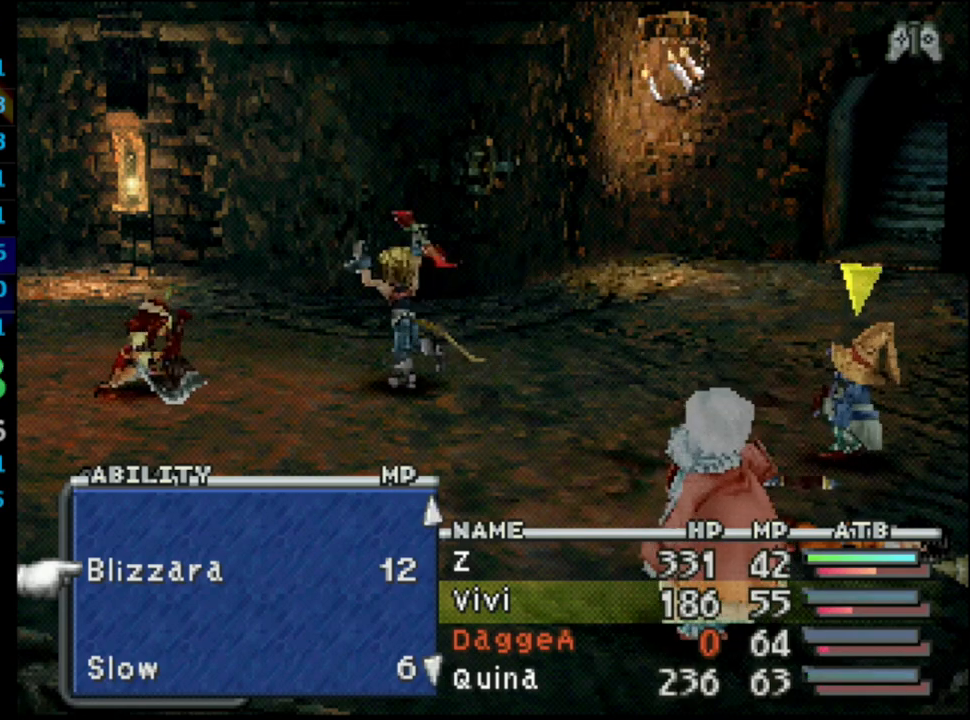
{"buttons": [], "left_stick": "center", "right_stick": "center", "events": []}
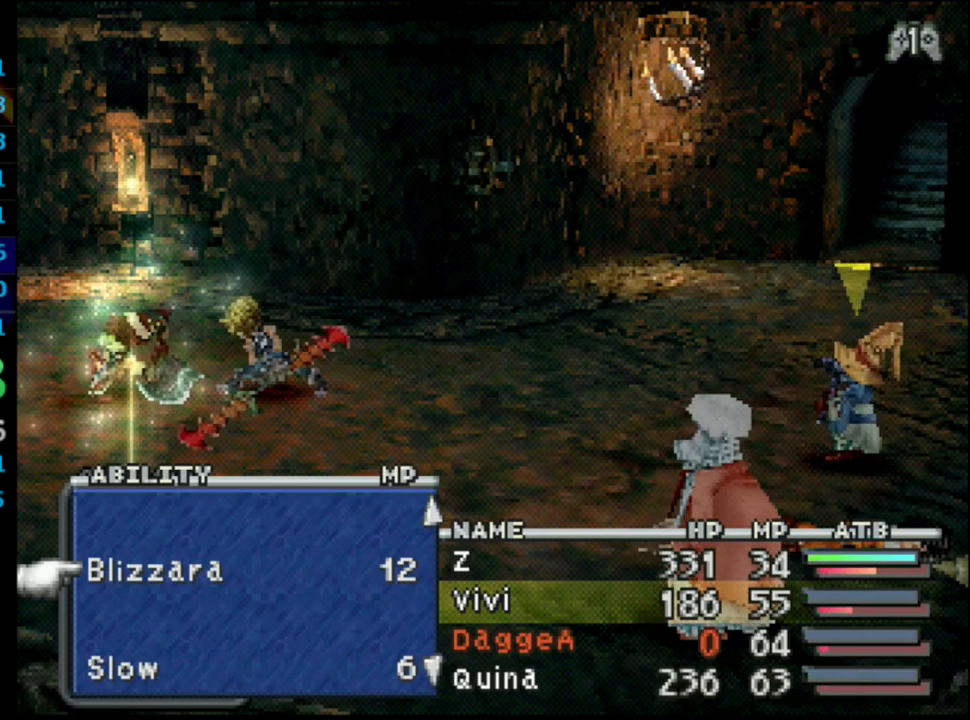
{"buttons": ["CROSS"], "left_stick": "center", "right_stick": "center", "events": [[417, "CROSS", "down"]]}
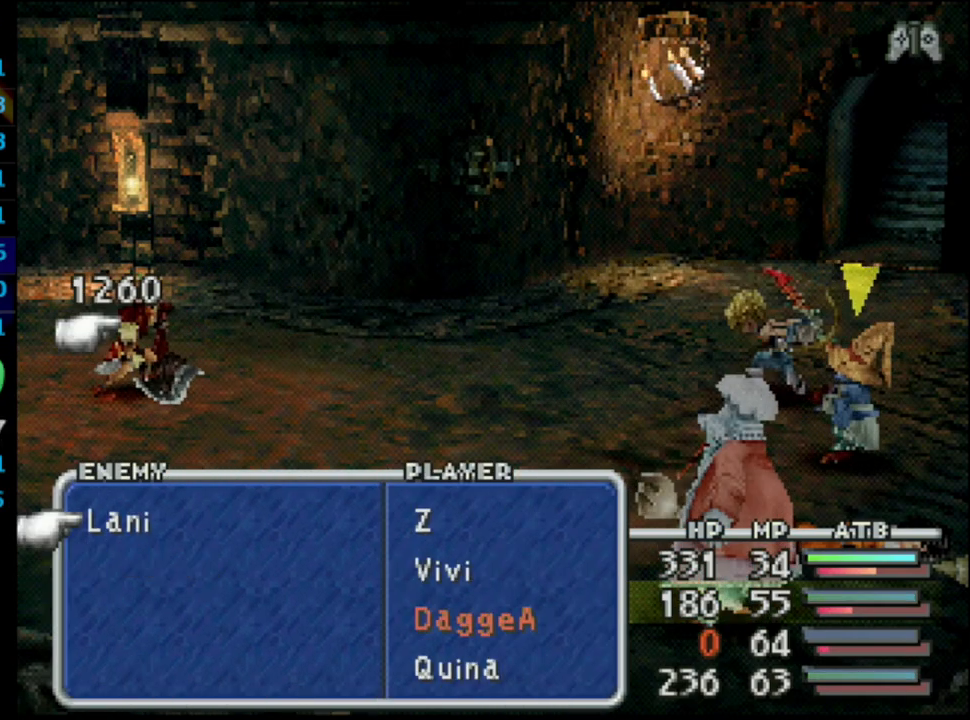
{"buttons": [], "left_stick": "center", "right_stick": "center", "events": [[50, "CROSS", "up"]]}
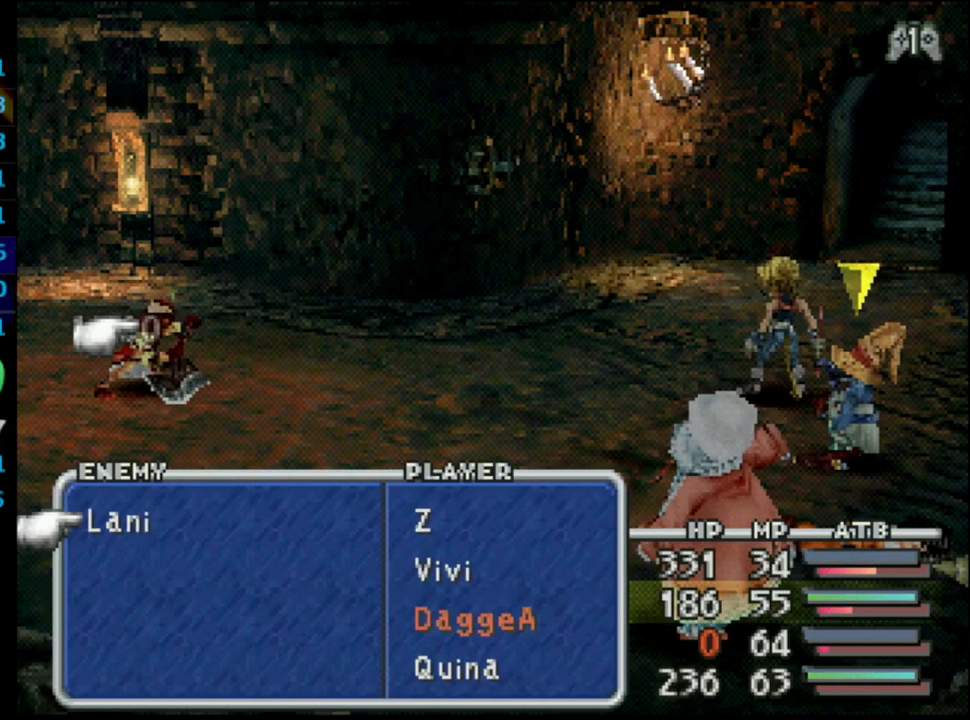
{"buttons": [], "left_stick": "center", "right_stick": "center", "events": [[33, "L1", "down"], [50, "CROSS", "down"], [50, "R1", "down"], [183, "R1", "up"], [200, "CROSS", "up"], [200, "L1", "up"]]}